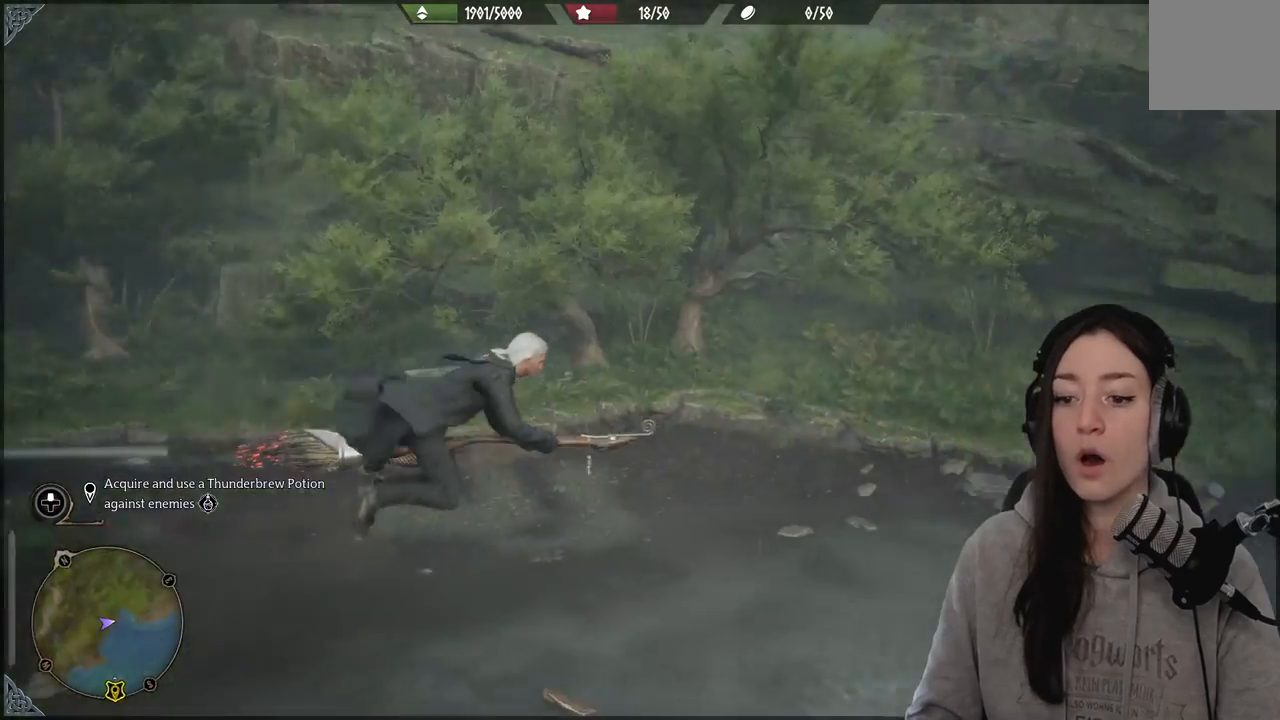
Gameplay with a controller (Xbox layout); each line is a JSON object with the inputs held at the frame after it. "events" lists button and stick changes between this image and that frame as [ms after this image, input, new state], when the widget could be followed in between.
{"buttons": ["R2"], "left_stick": "up-right", "right_stick": "center", "events": [[50, "right_stick", "right"], [367, "right_stick", "center"]]}
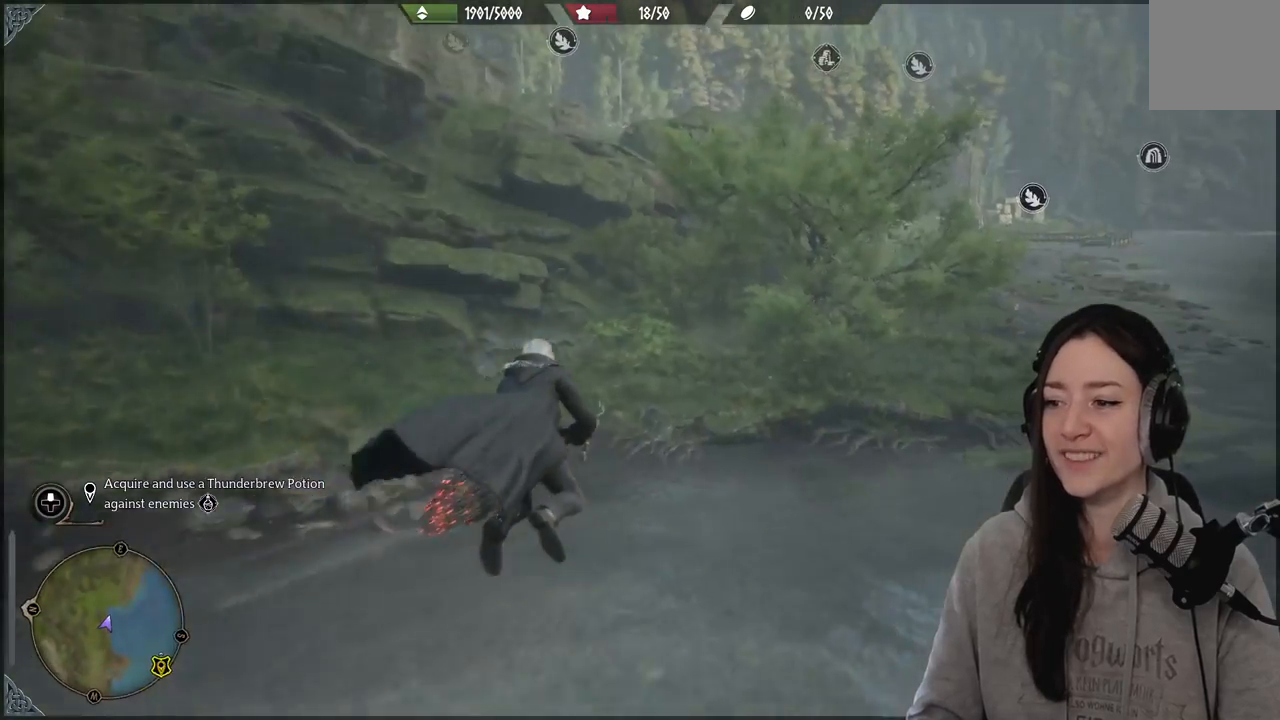
{"buttons": ["R2"], "left_stick": "up-right", "right_stick": "right", "events": [[217, "right_stick", "right"]]}
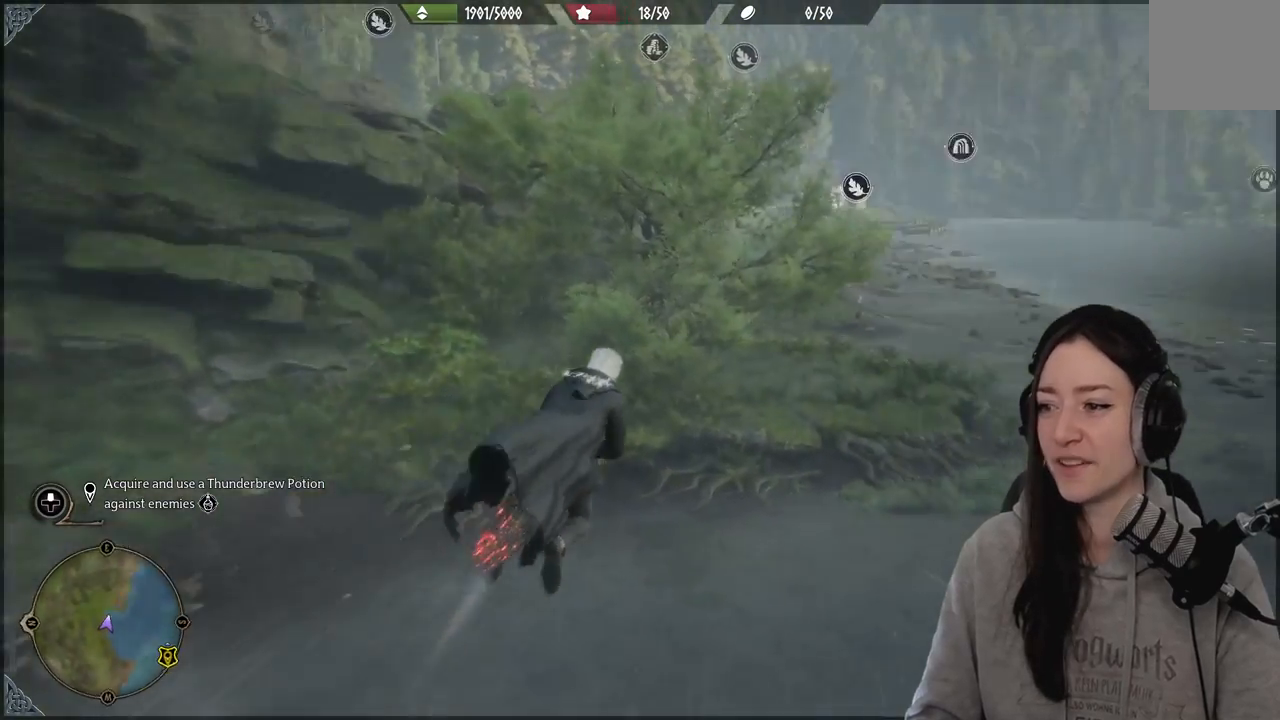
{"buttons": ["R2"], "left_stick": "up-right", "right_stick": "center", "events": [[150, "right_stick", "center"]]}
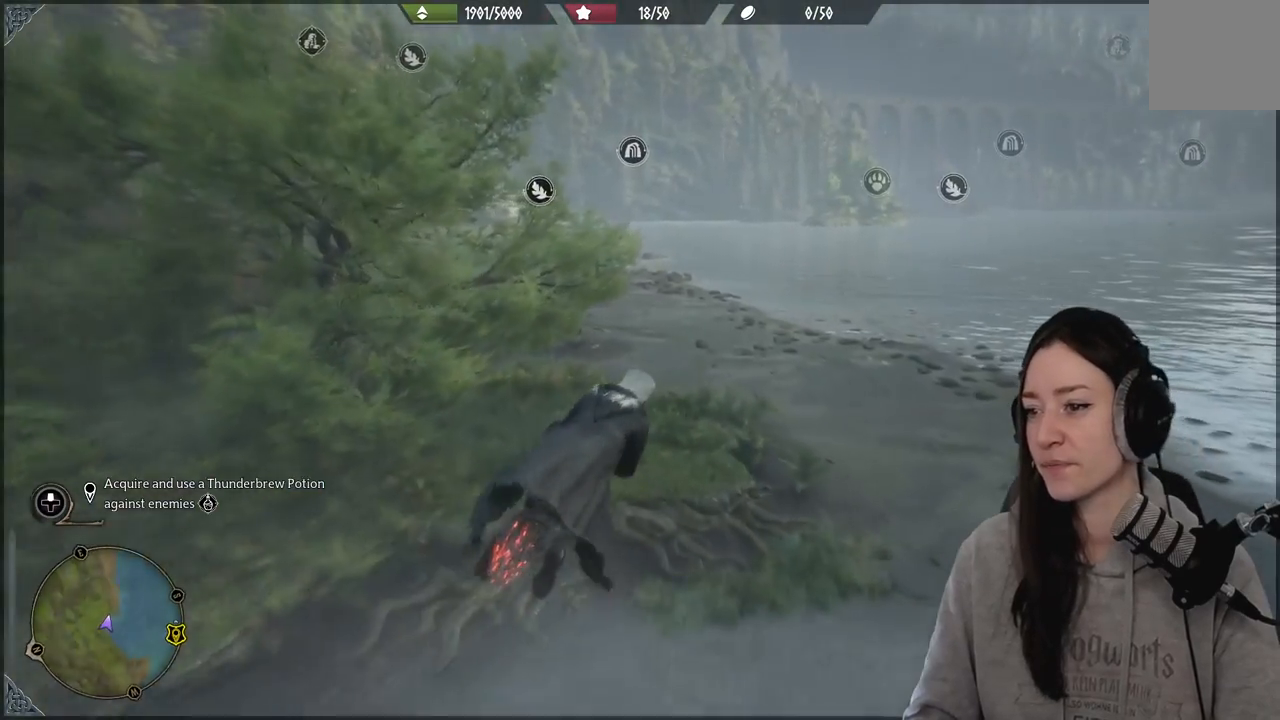
{"buttons": ["R2"], "left_stick": "up", "right_stick": "down-left", "events": [[200, "left_stick", "up"], [250, "right_stick", "left"], [300, "right_stick", "down-left"]]}
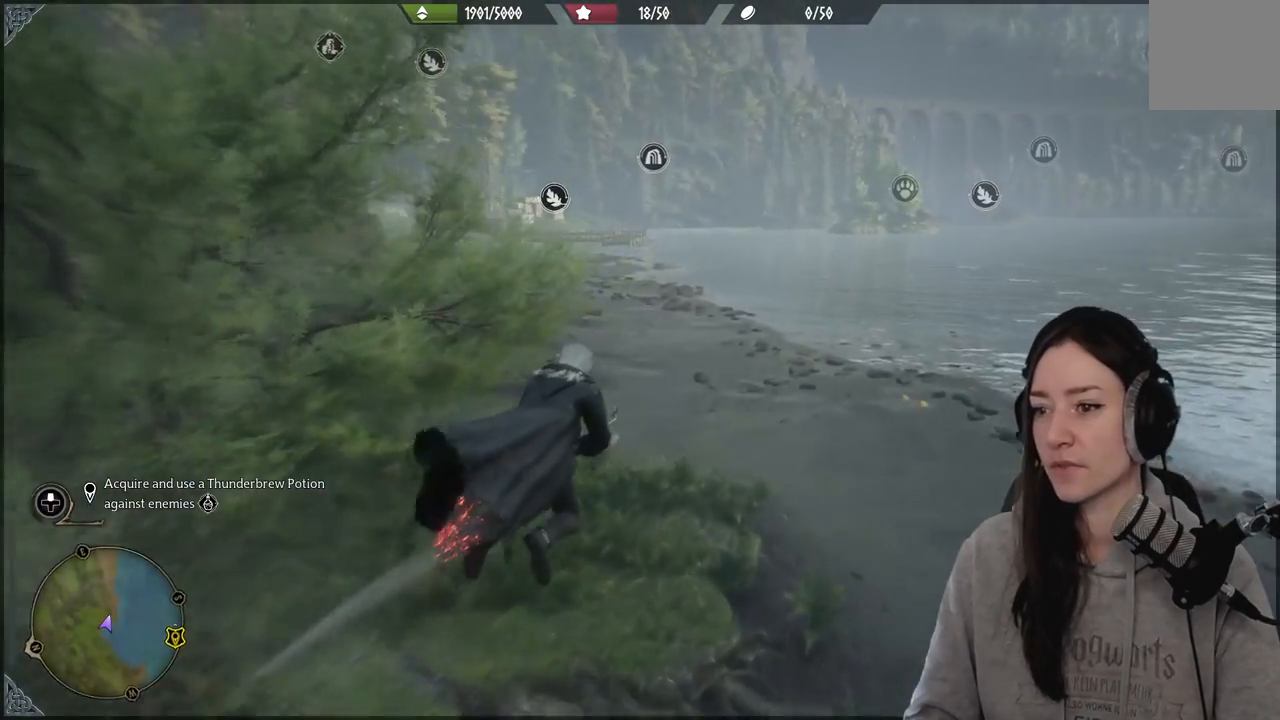
{"buttons": ["R2"], "left_stick": "up", "right_stick": "center", "events": [[150, "right_stick", "center"]]}
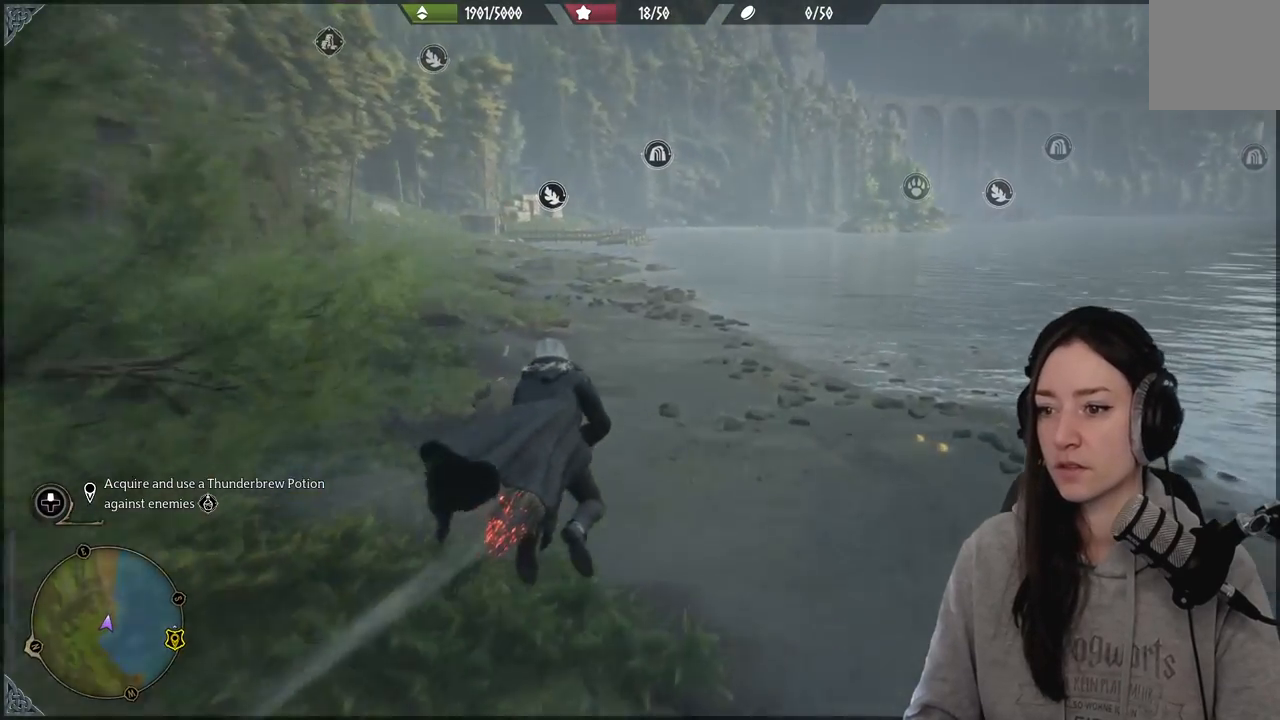
{"buttons": ["R2"], "left_stick": "up", "right_stick": "center", "events": []}
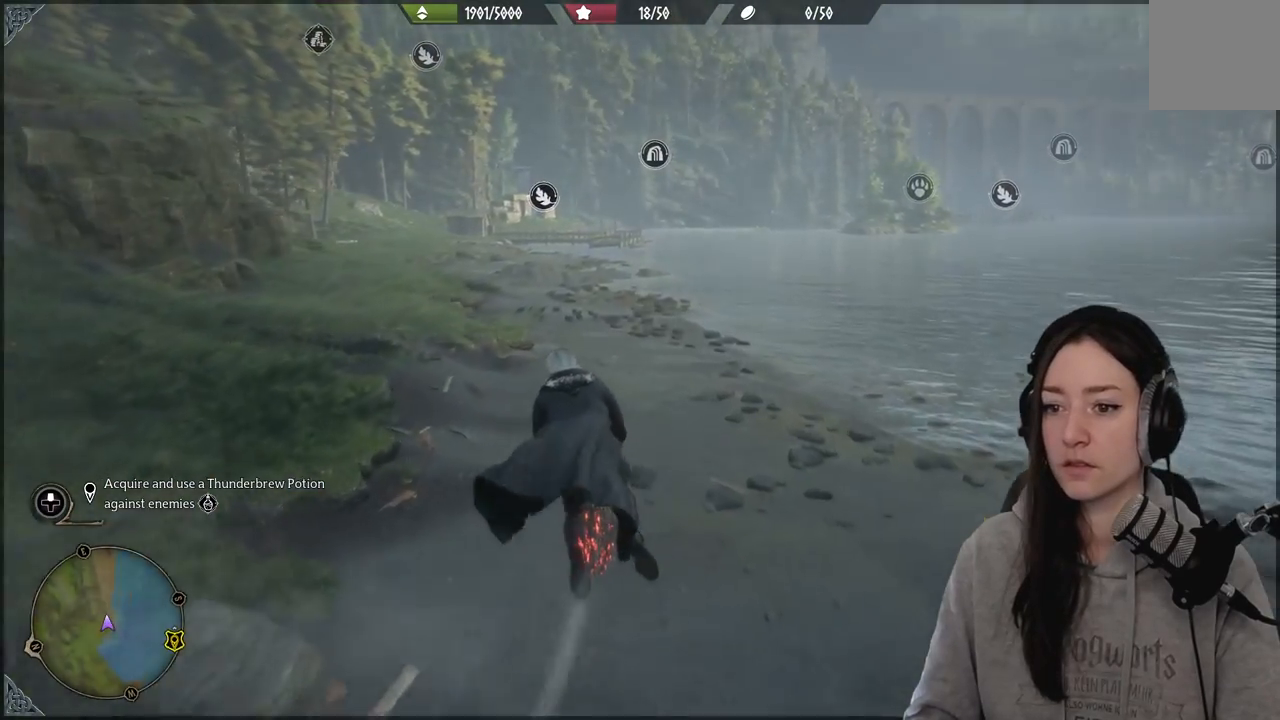
{"buttons": ["R2"], "left_stick": "up", "right_stick": "down-left", "events": [[283, "right_stick", "down-left"]]}
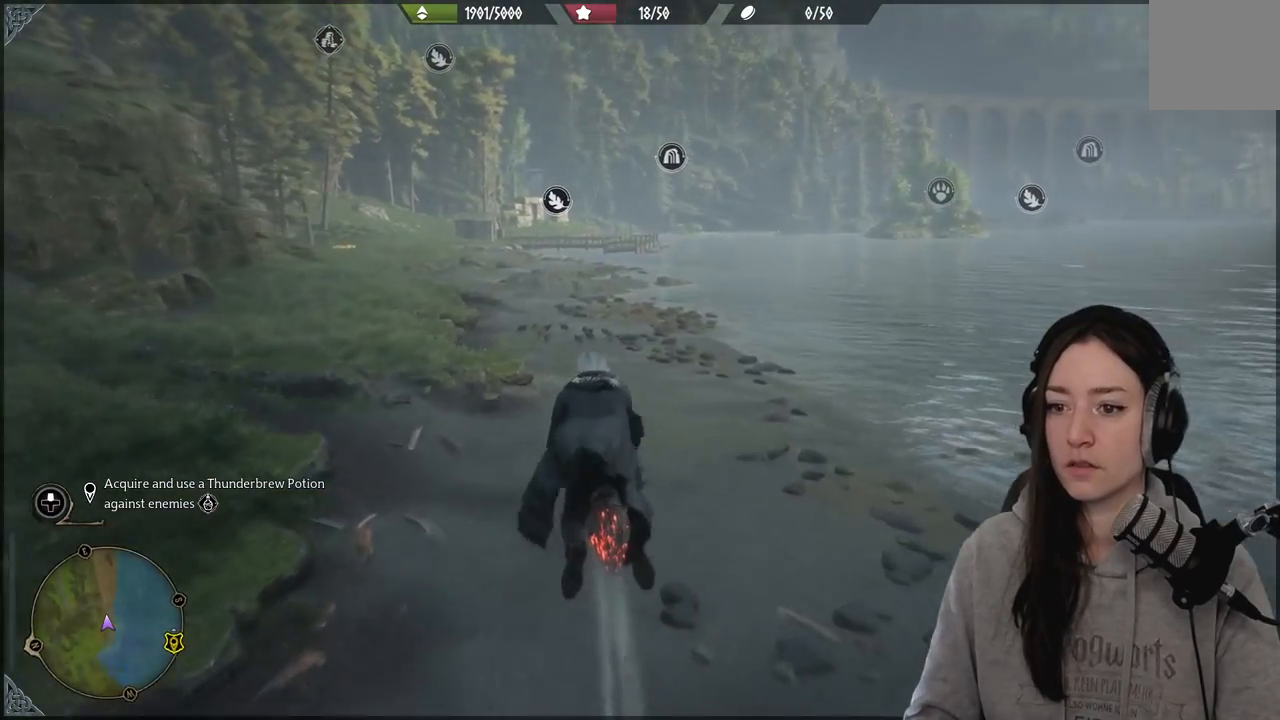
{"buttons": ["R2"], "left_stick": "up", "right_stick": "center", "events": [[100, "right_stick", "center"]]}
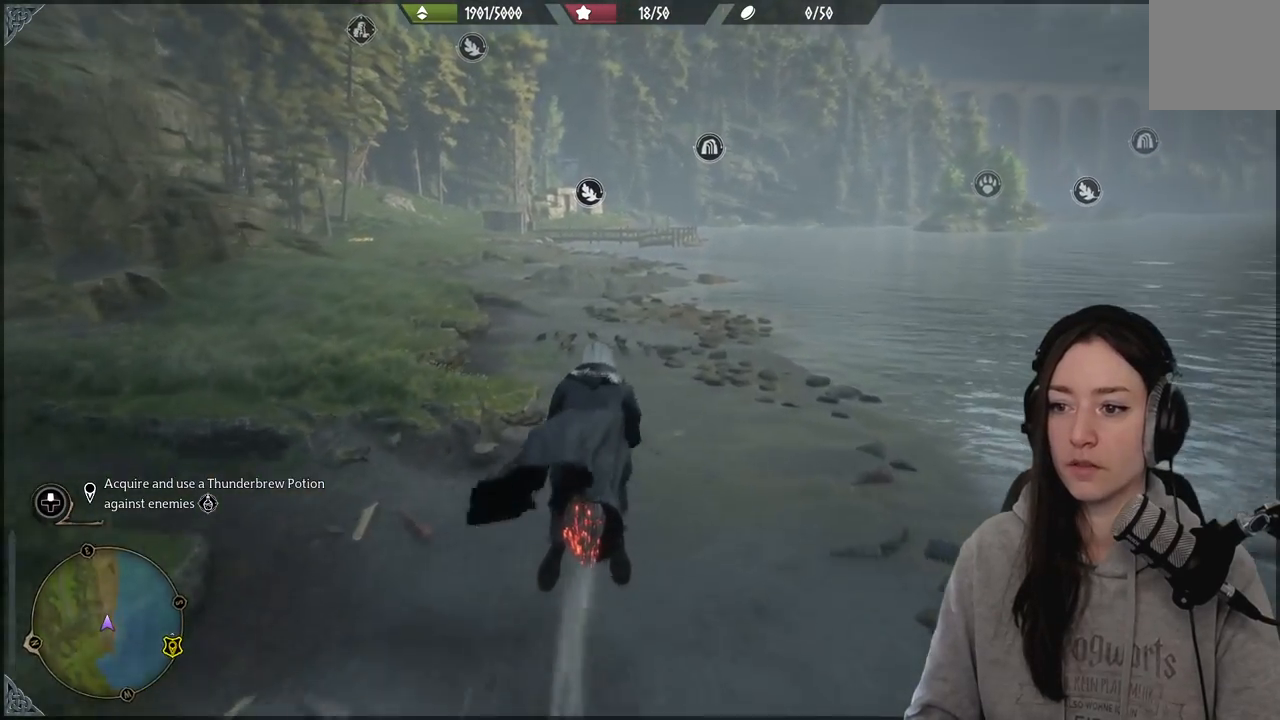
{"buttons": ["R2"], "left_stick": "up", "right_stick": "center", "events": [[67, "right_stick", "left"], [233, "right_stick", "center"]]}
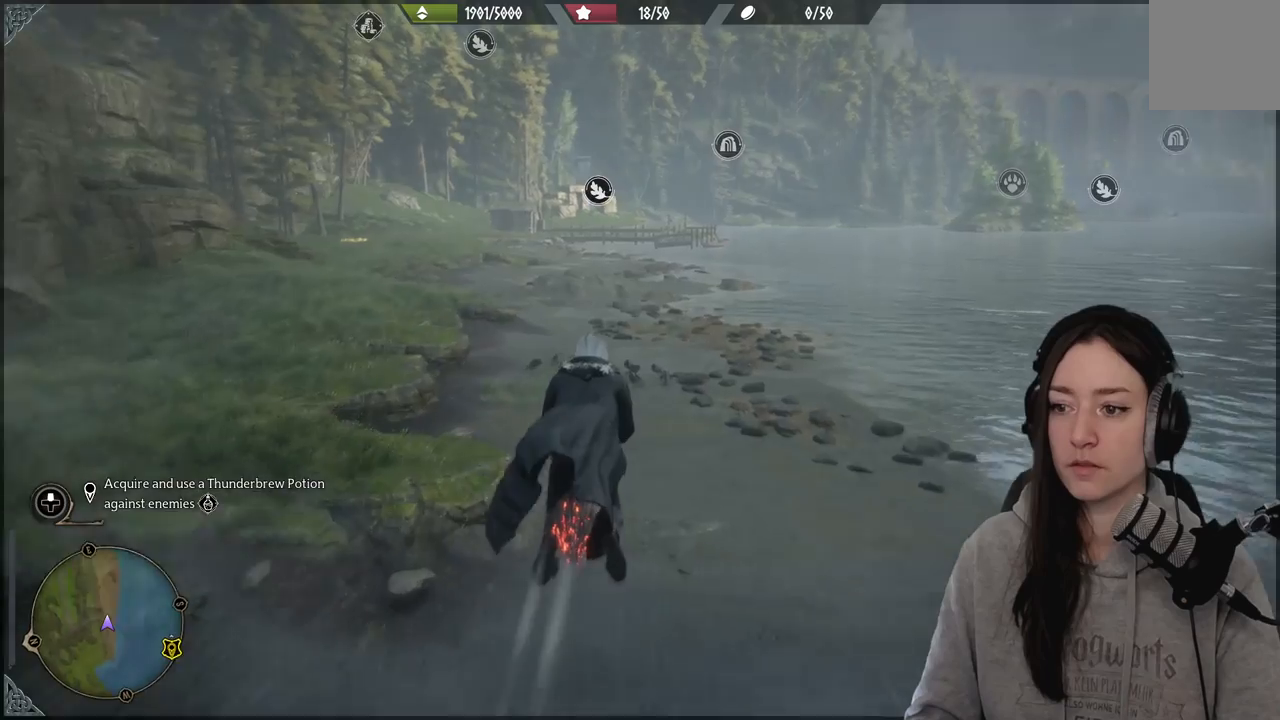
{"buttons": ["R2"], "left_stick": "up", "right_stick": "down-left", "events": [[417, "right_stick", "down-left"]]}
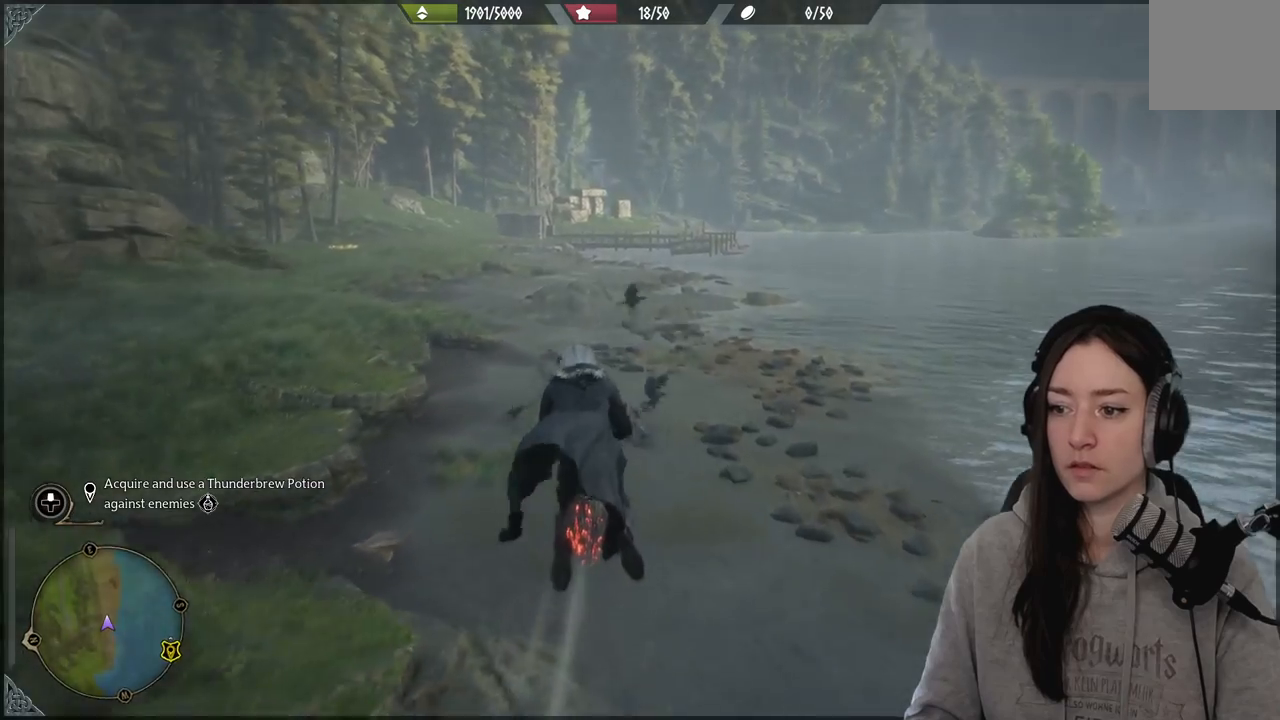
{"buttons": ["R2"], "left_stick": "up", "right_stick": "center", "events": [[200, "right_stick", "center"]]}
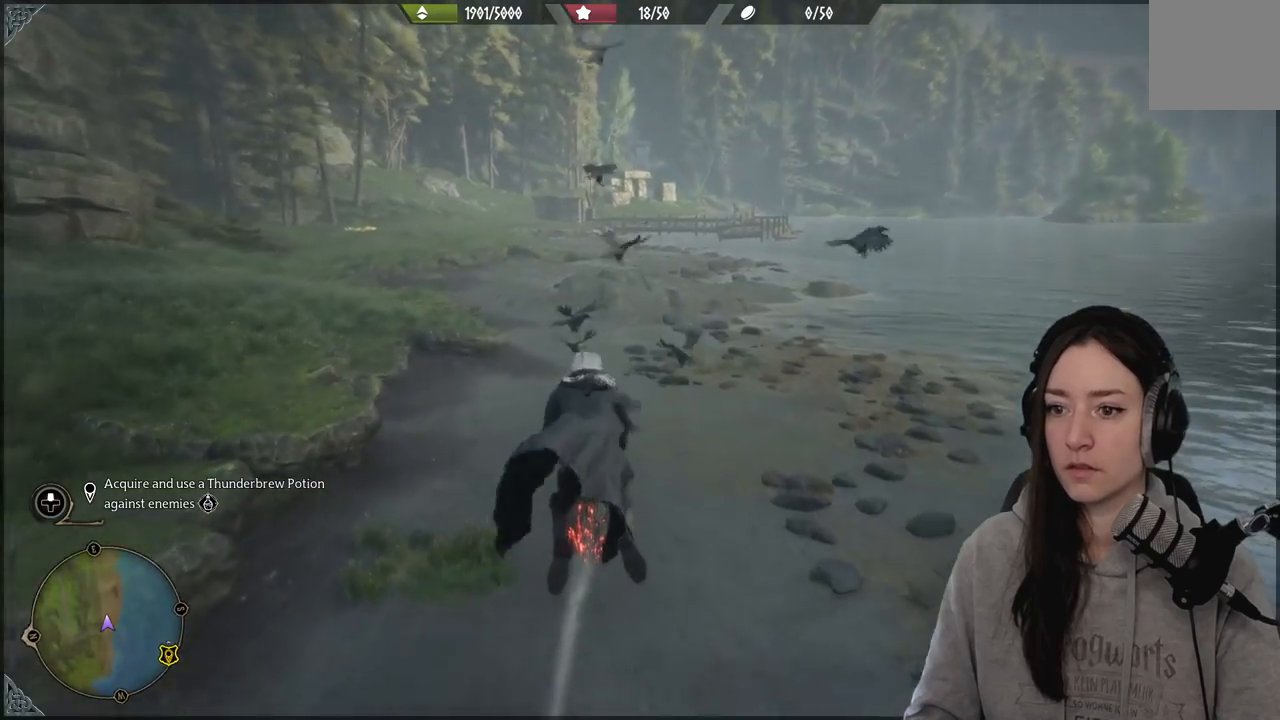
{"buttons": ["R2"], "left_stick": "up", "right_stick": "up-left", "events": [[50, "right_stick", "up-left"]]}
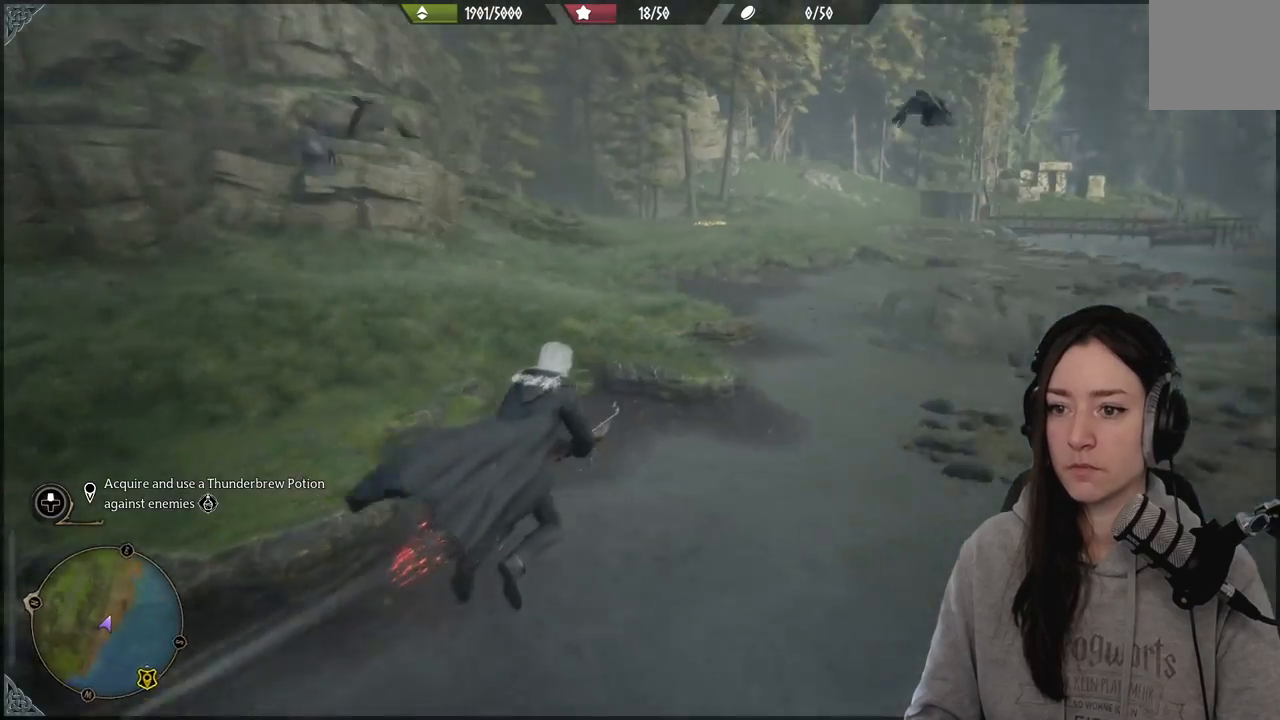
{"buttons": ["R2"], "left_stick": "up", "right_stick": "center", "events": [[17, "right_stick", "center"]]}
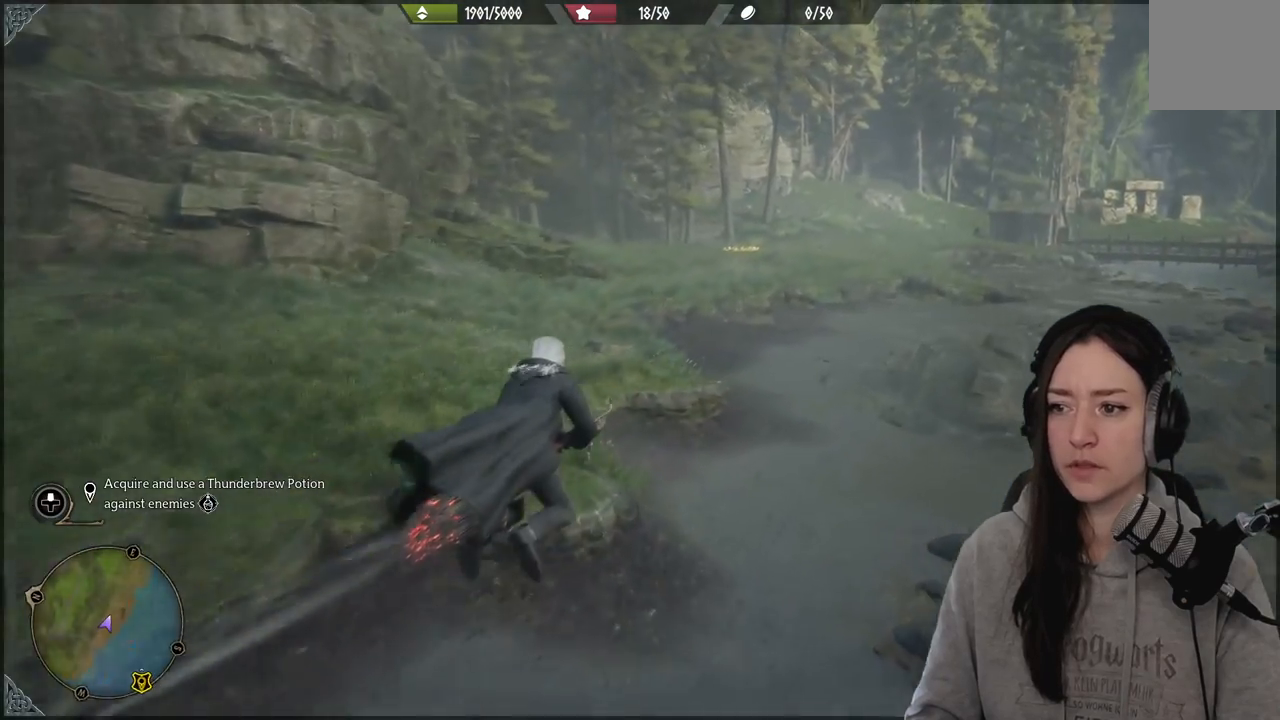
{"buttons": ["R2"], "left_stick": "up", "right_stick": "right", "events": [[367, "right_stick", "right"]]}
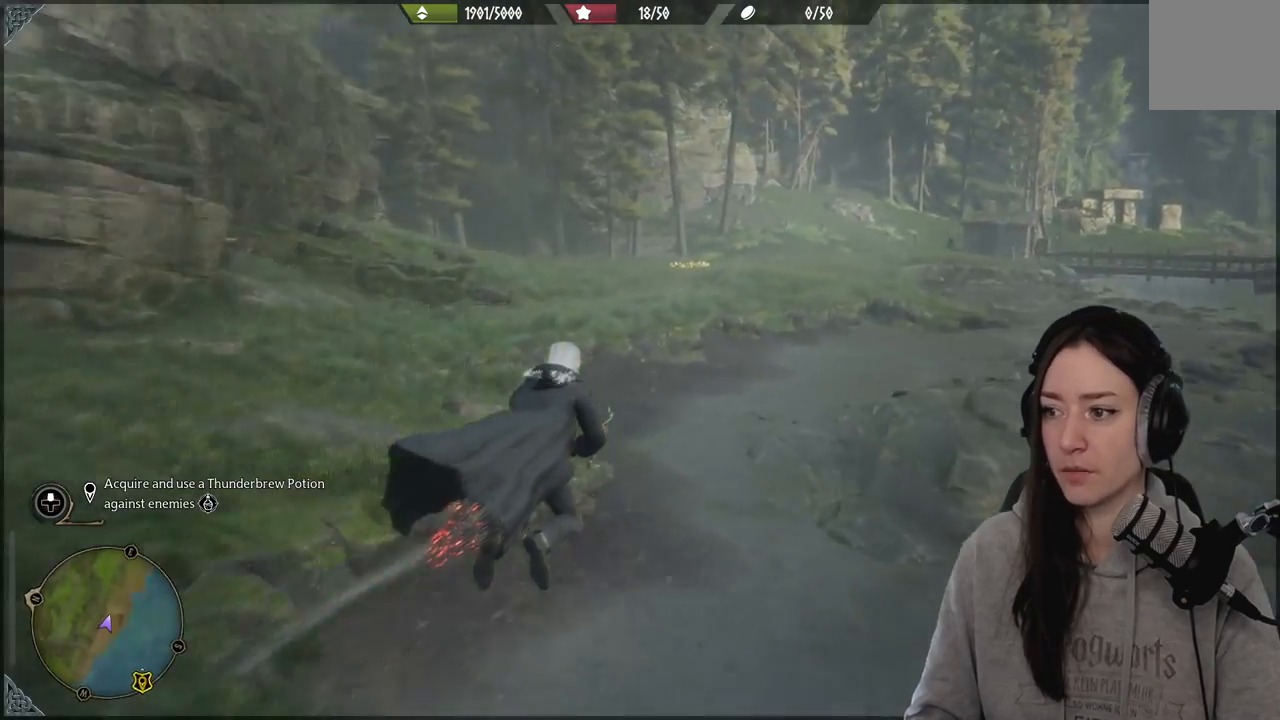
{"buttons": ["R2"], "left_stick": "up", "right_stick": "center", "events": [[200, "right_stick", "center"]]}
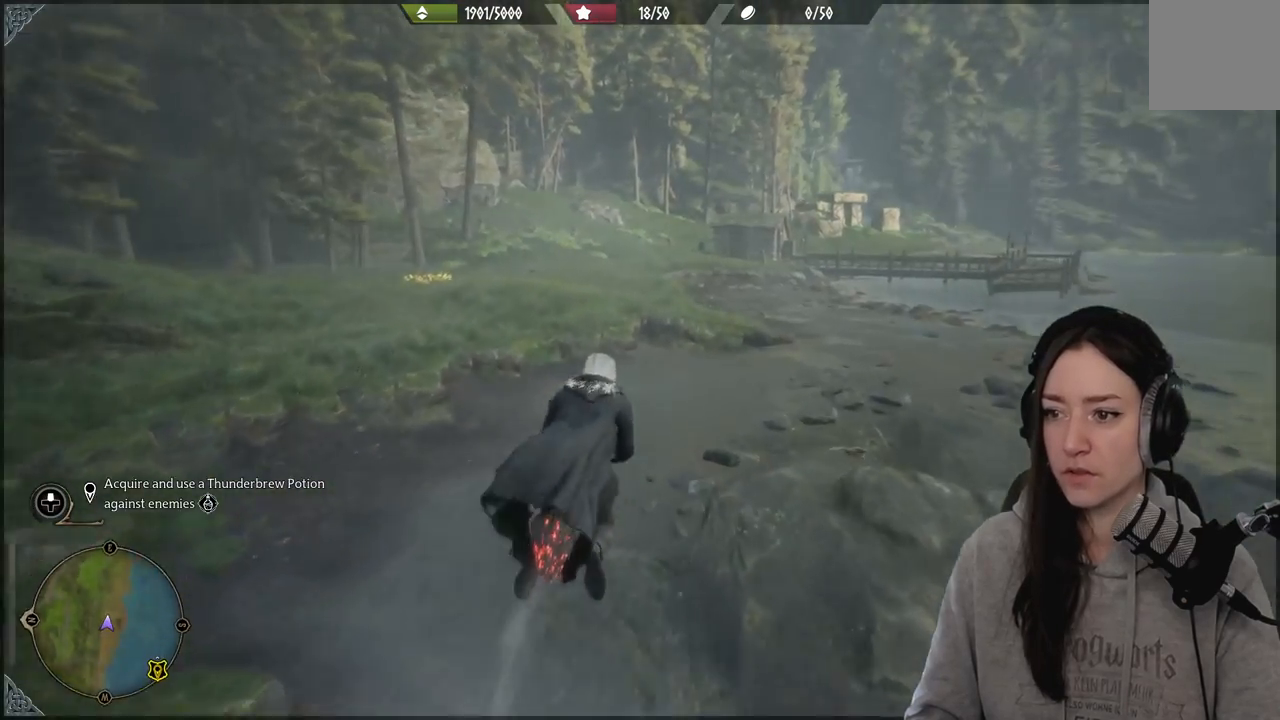
{"buttons": ["R2"], "left_stick": "up", "right_stick": "left", "events": [[233, "right_stick", "left"]]}
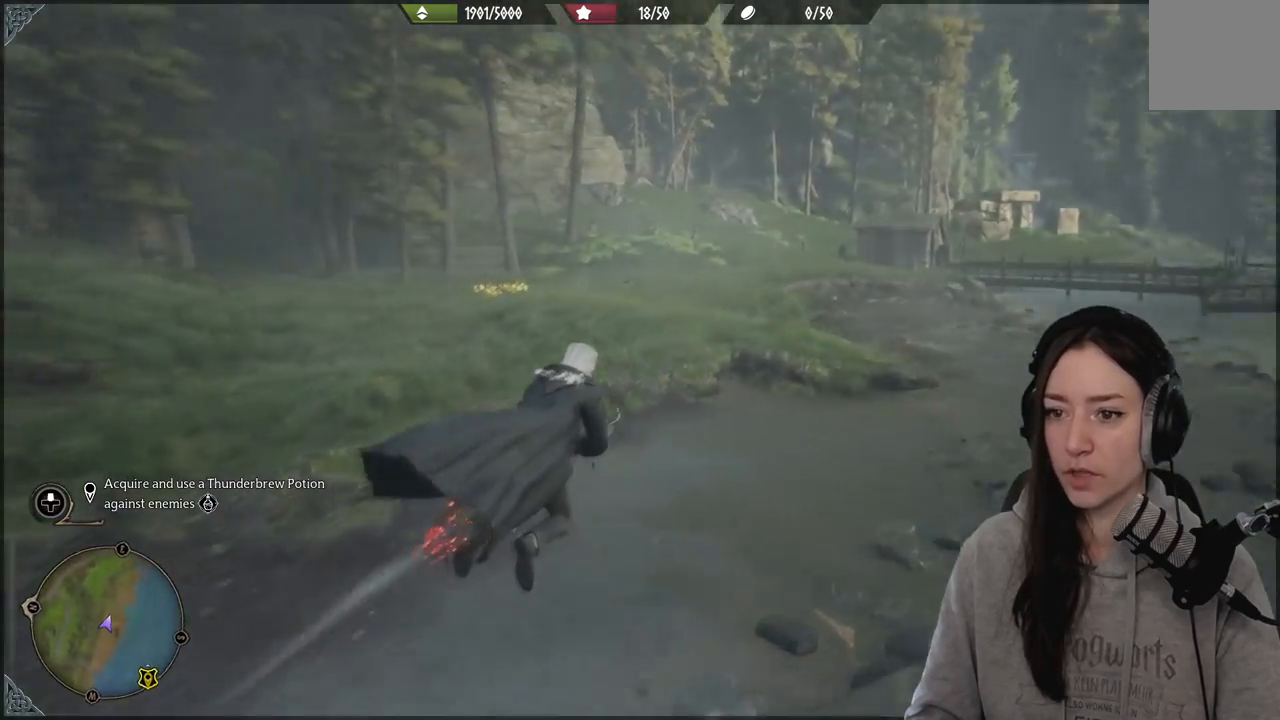
{"buttons": ["R2"], "left_stick": "up-right", "right_stick": "center", "events": [[233, "right_stick", "center"], [300, "left_stick", "up-right"]]}
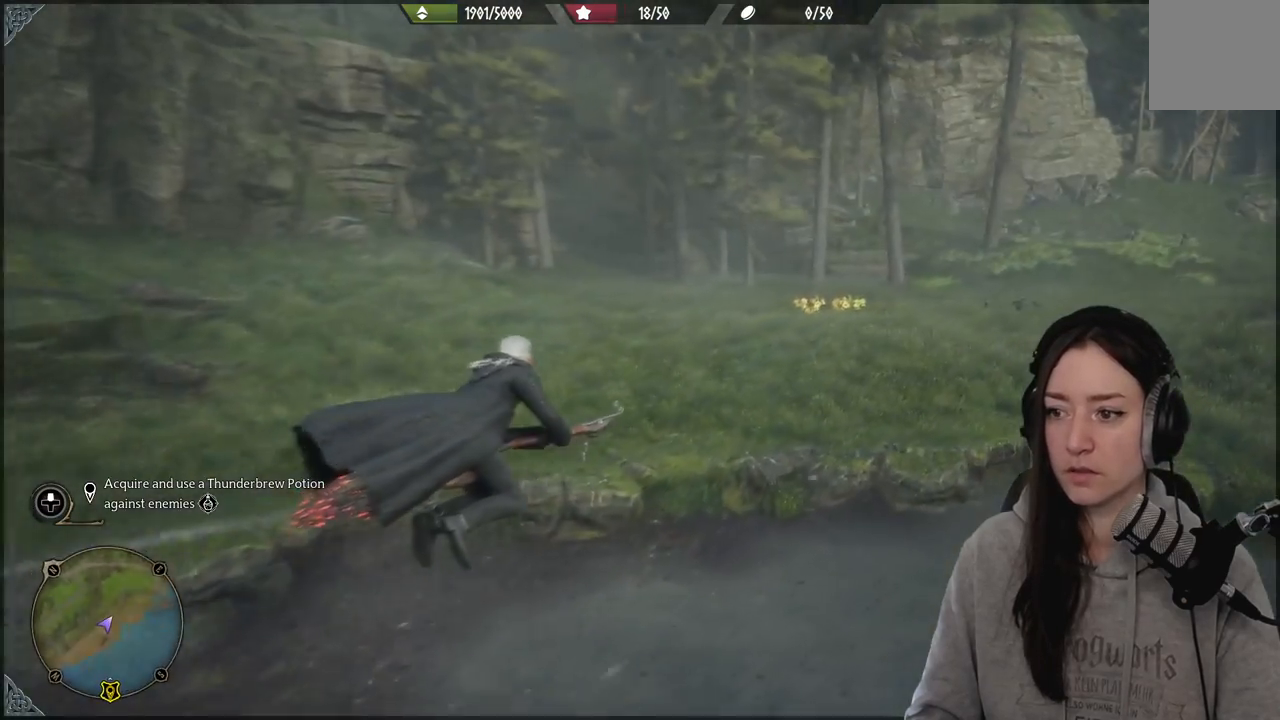
{"buttons": ["R2"], "left_stick": "up-right", "right_stick": "center", "events": []}
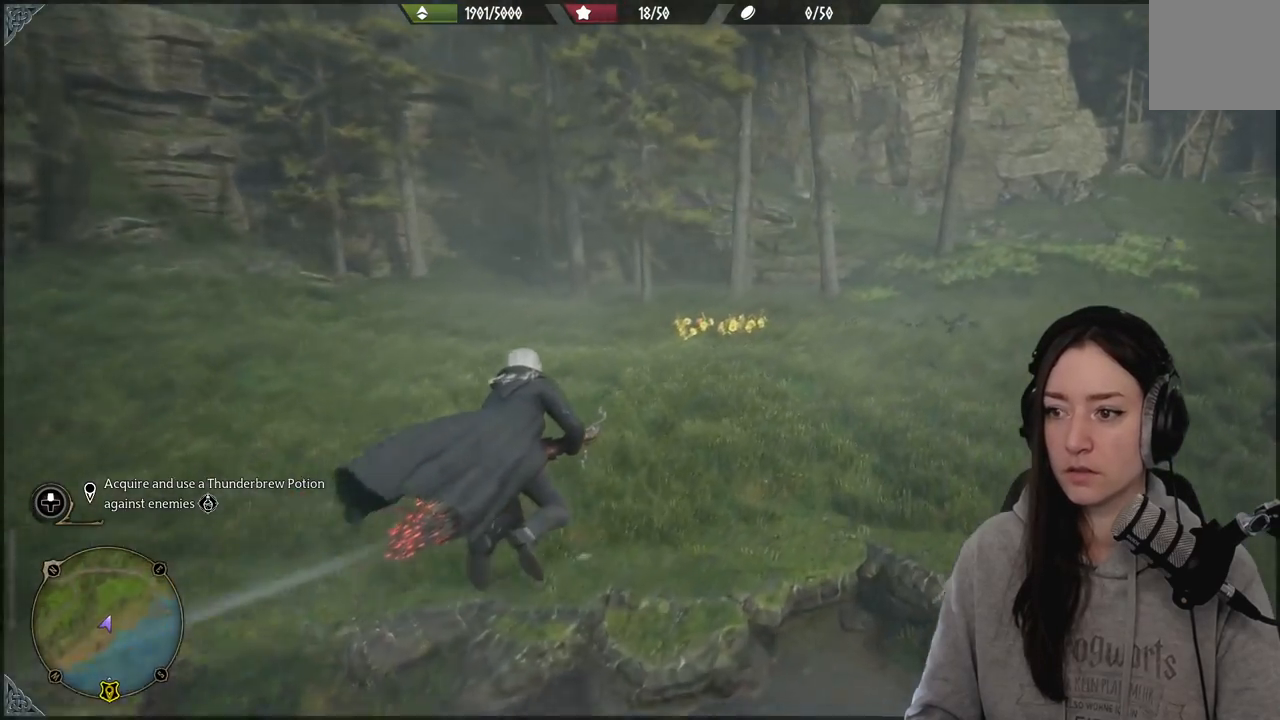
{"buttons": ["R2"], "left_stick": "up-right", "right_stick": "center", "events": [[17, "right_stick", "right"], [333, "right_stick", "center"]]}
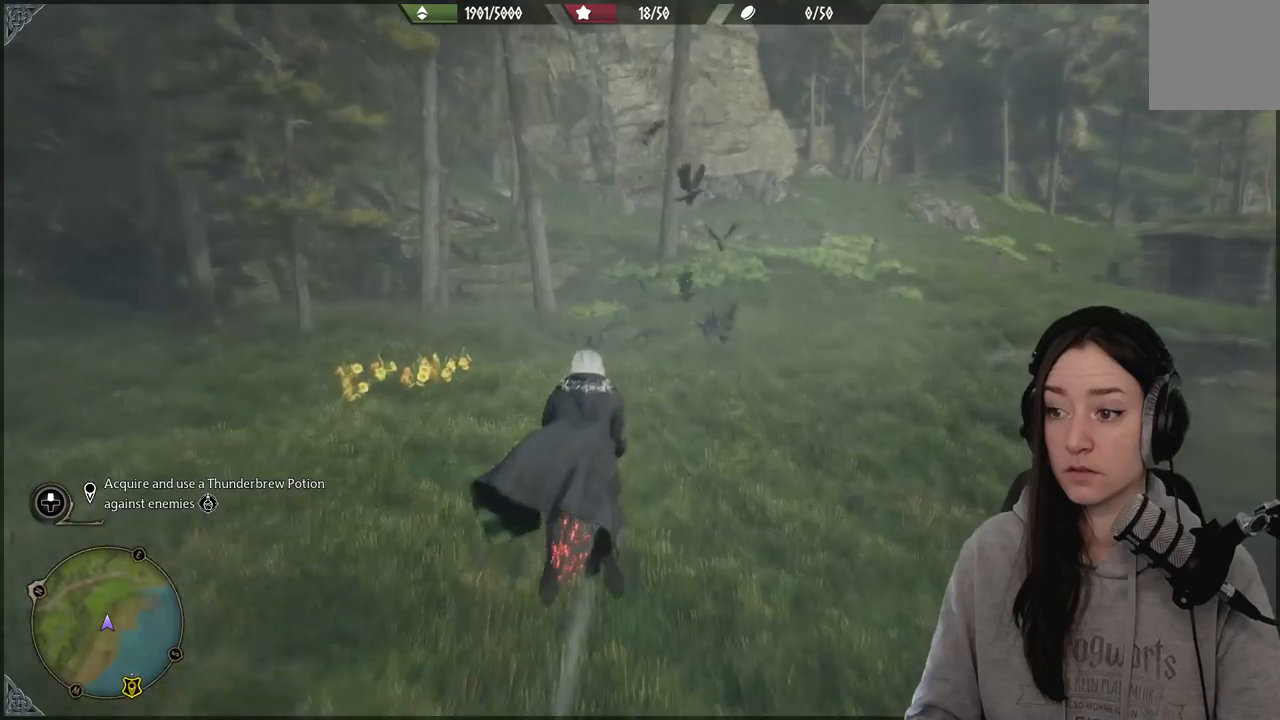
{"buttons": ["R2"], "left_stick": "up-right", "right_stick": "right", "events": [[67, "right_stick", "right"]]}
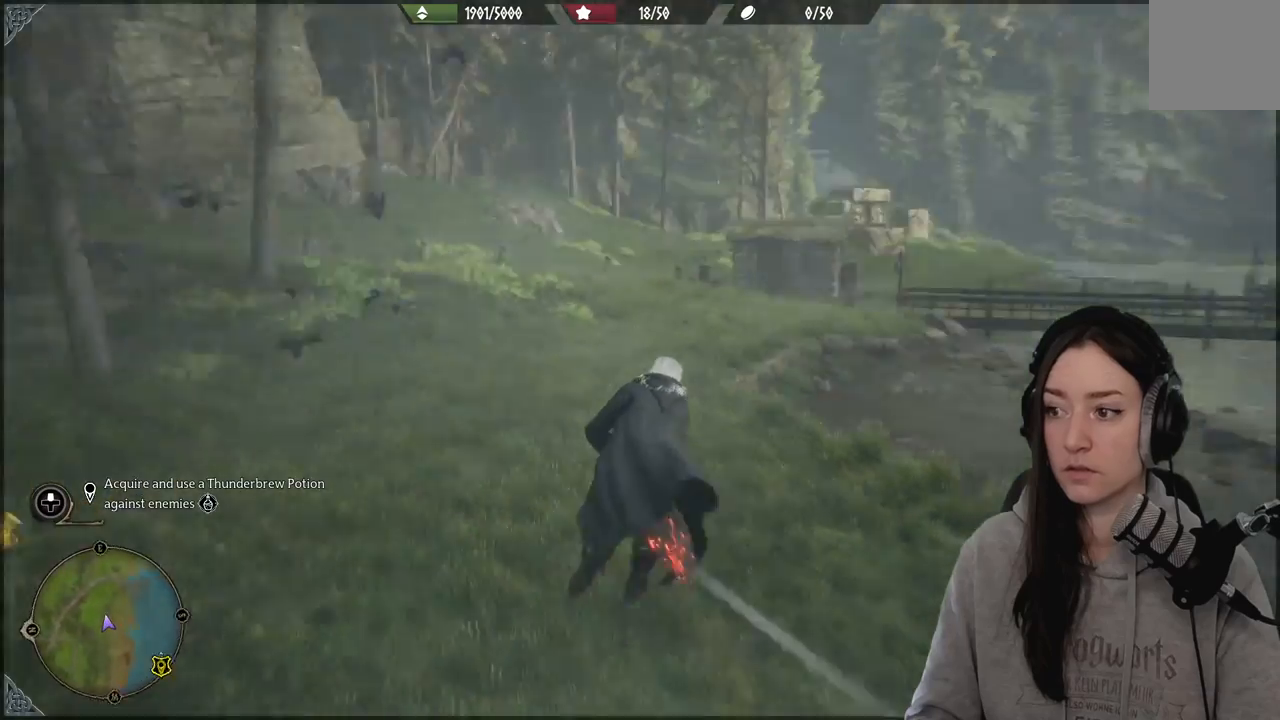
{"buttons": ["R2"], "left_stick": "up", "right_stick": "center", "events": [[150, "left_stick", "up"], [167, "right_stick", "center"]]}
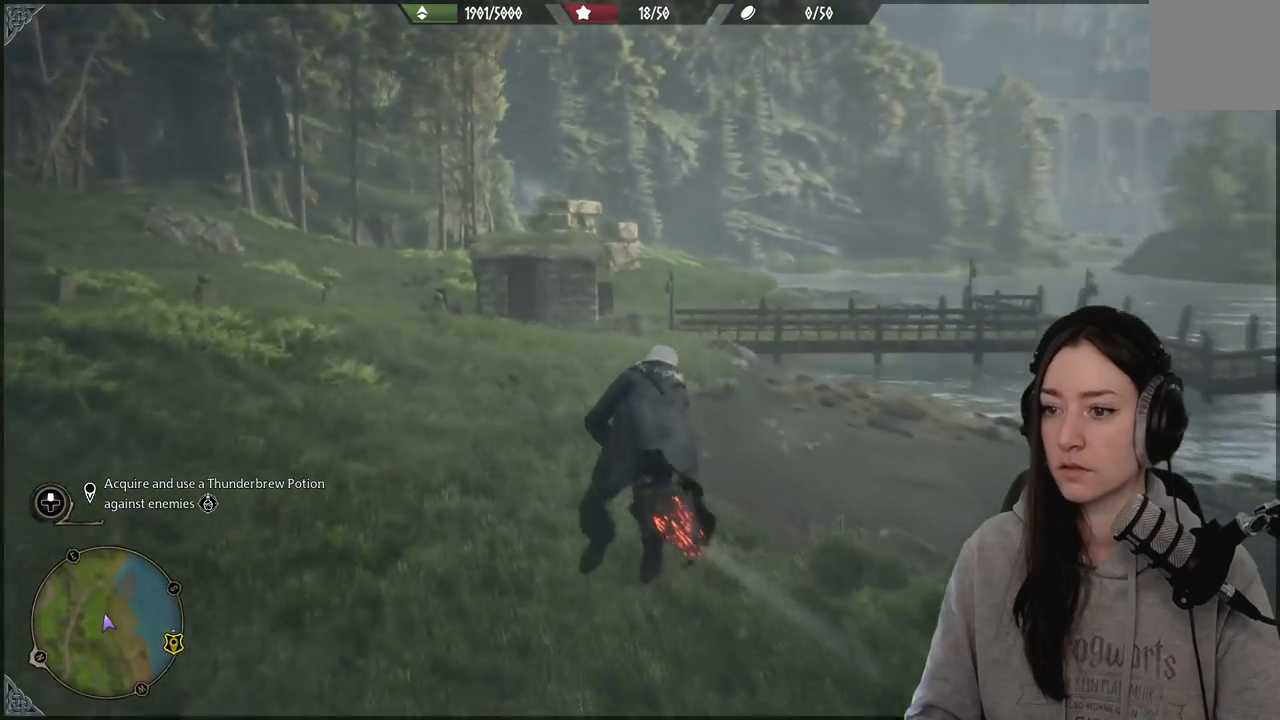
{"buttons": ["R2"], "left_stick": "up", "right_stick": "center", "events": []}
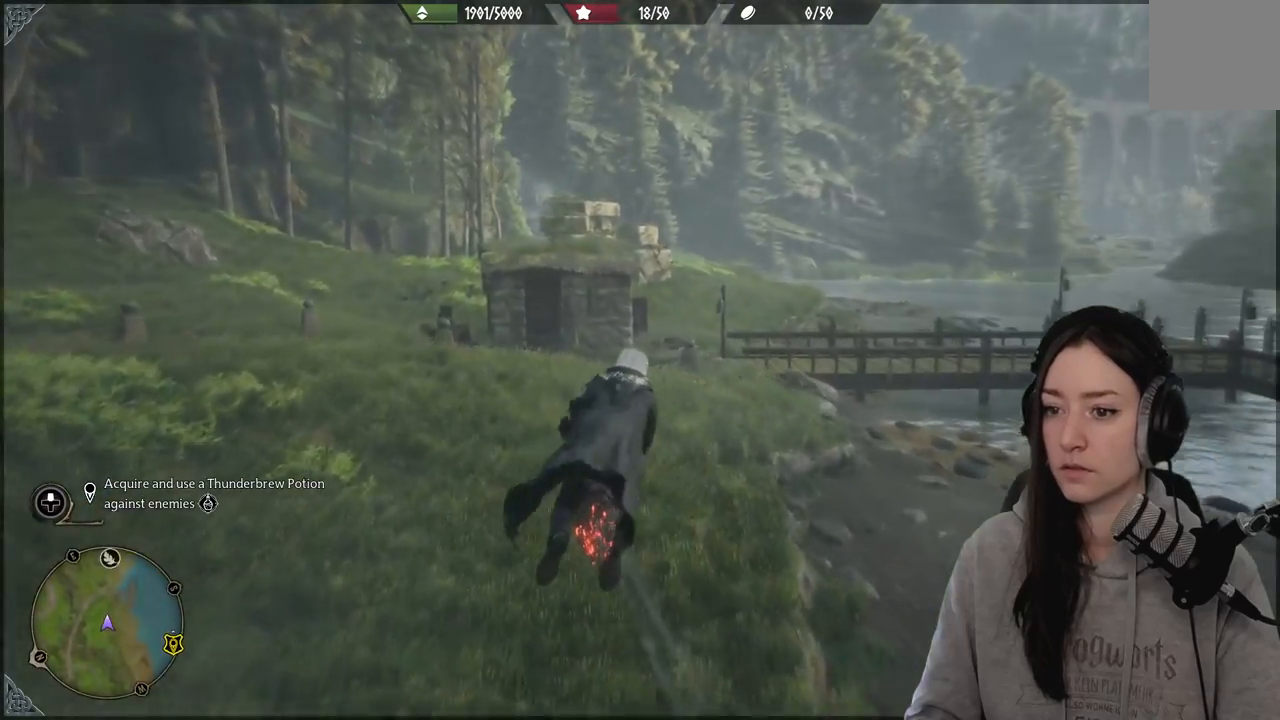
{"buttons": ["R2"], "left_stick": "up", "right_stick": "left", "events": [[383, "right_stick", "left"]]}
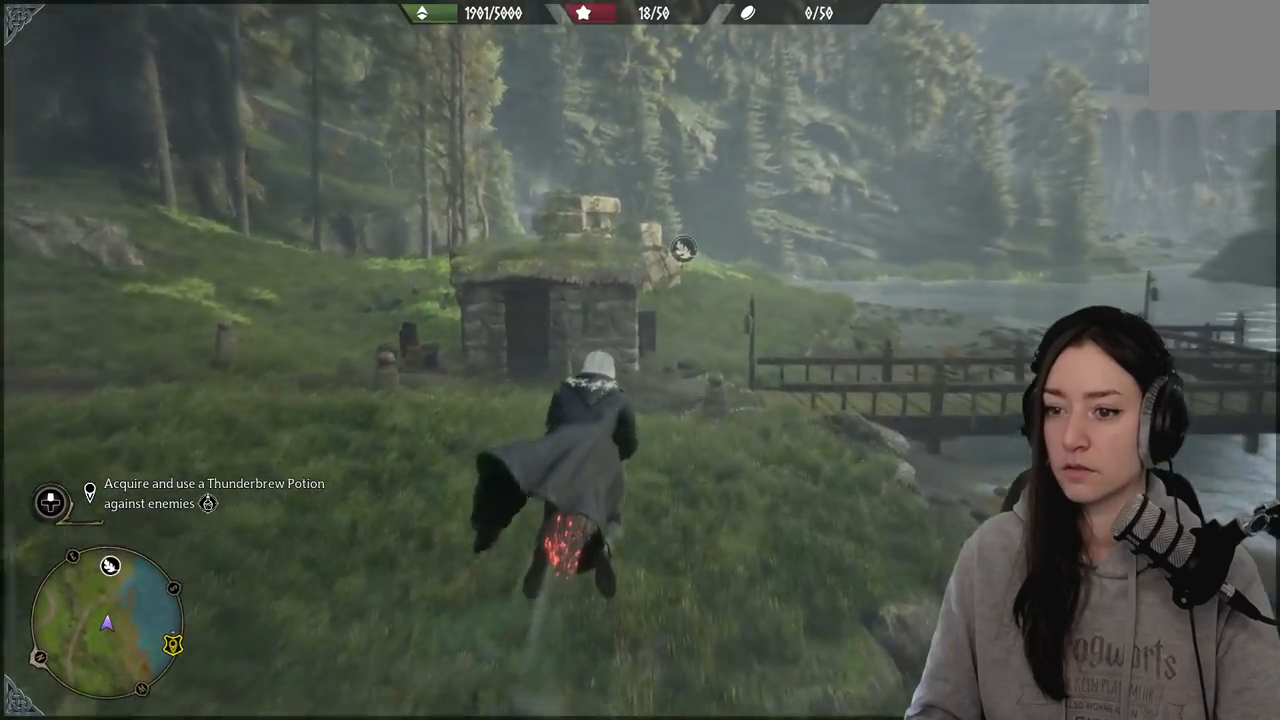
{"buttons": [], "left_stick": "up-right", "right_stick": "center", "events": [[117, "R2", "up"], [383, "left_stick", "up-right"], [450, "right_stick", "center"]]}
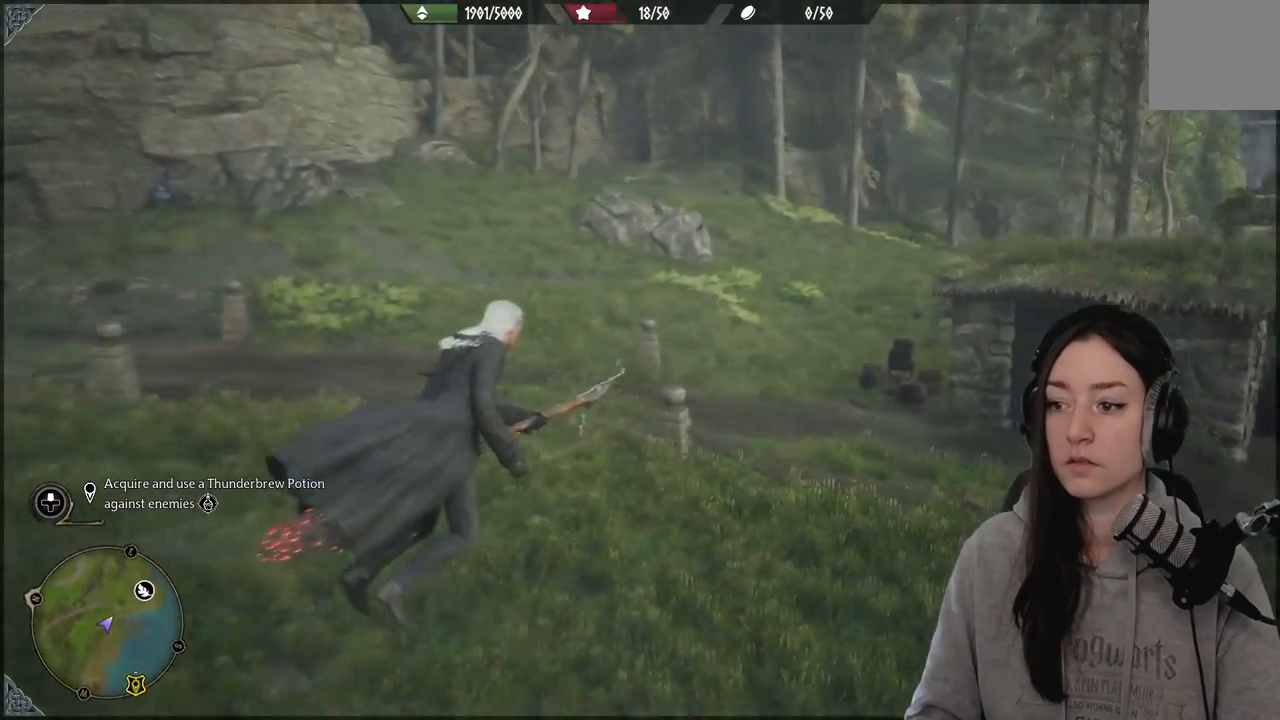
{"buttons": [], "left_stick": "right", "right_stick": "right", "events": [[500, "left_stick", "right"], [500, "right_stick", "right"]]}
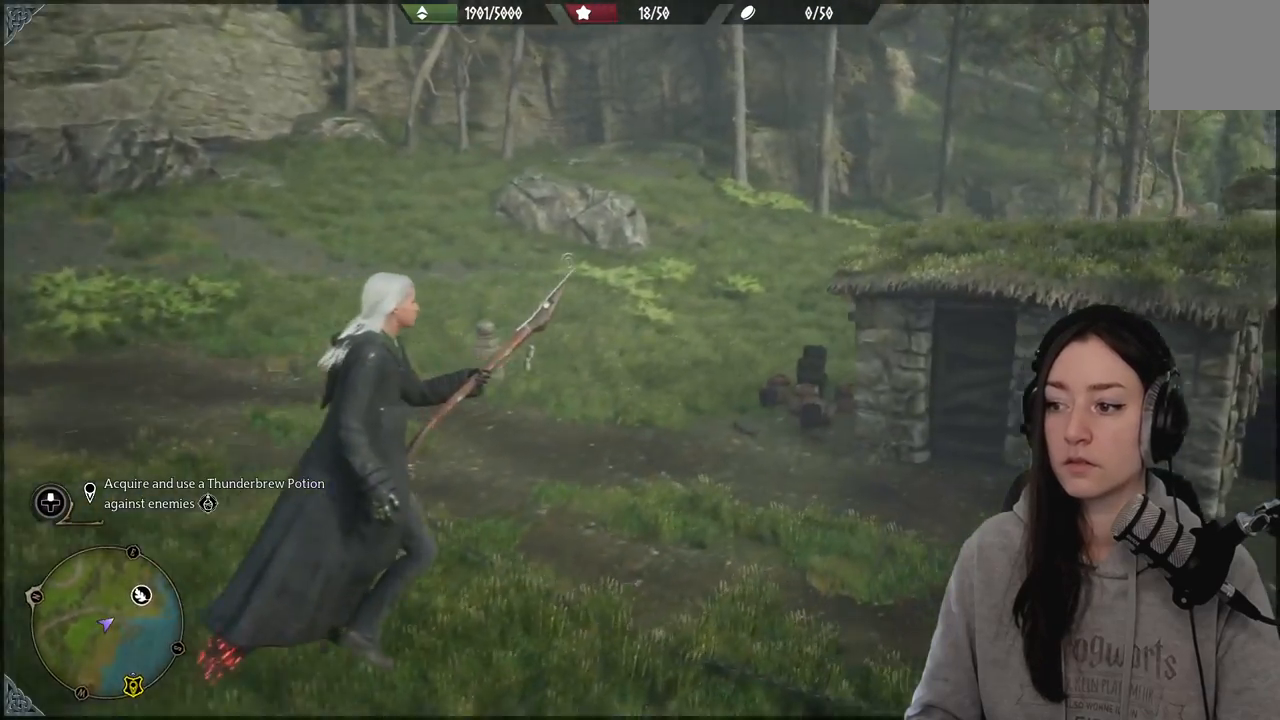
{"buttons": [], "left_stick": "up-right", "right_stick": "center", "events": [[217, "left_stick", "up-right"], [417, "right_stick", "center"]]}
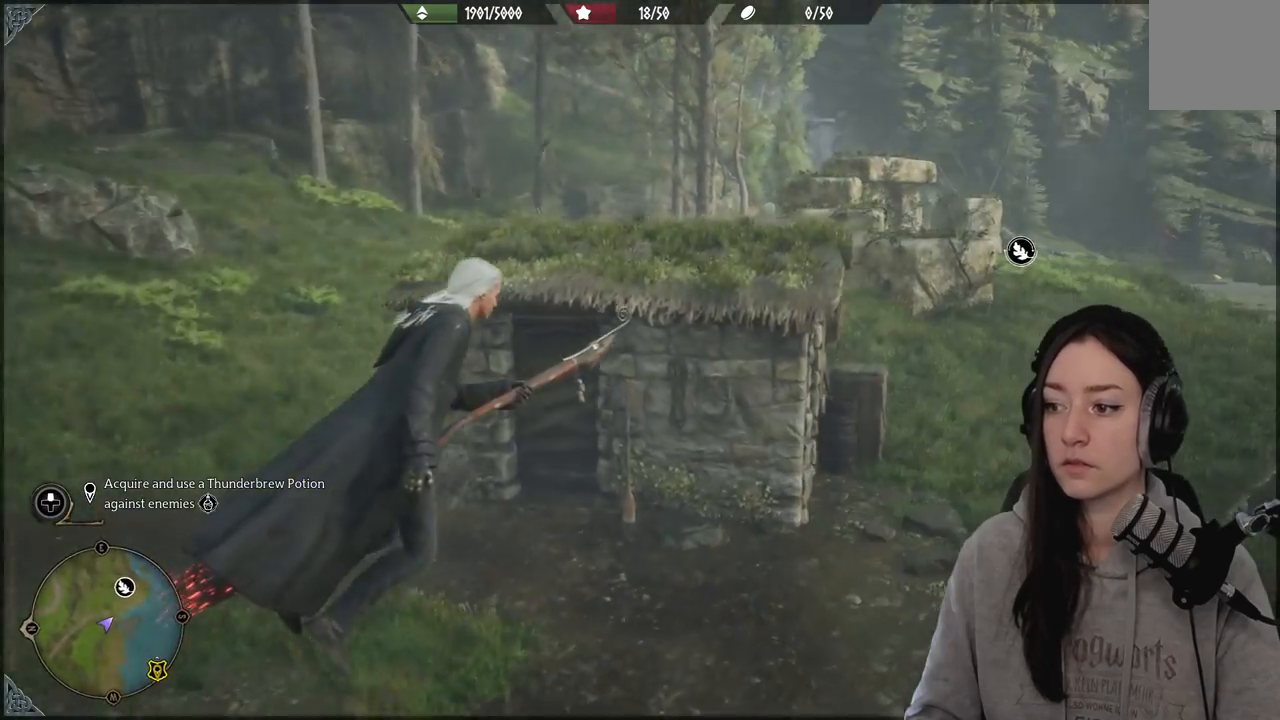
{"buttons": ["R2"], "left_stick": "up-right", "right_stick": "center", "events": [[417, "R2", "down"]]}
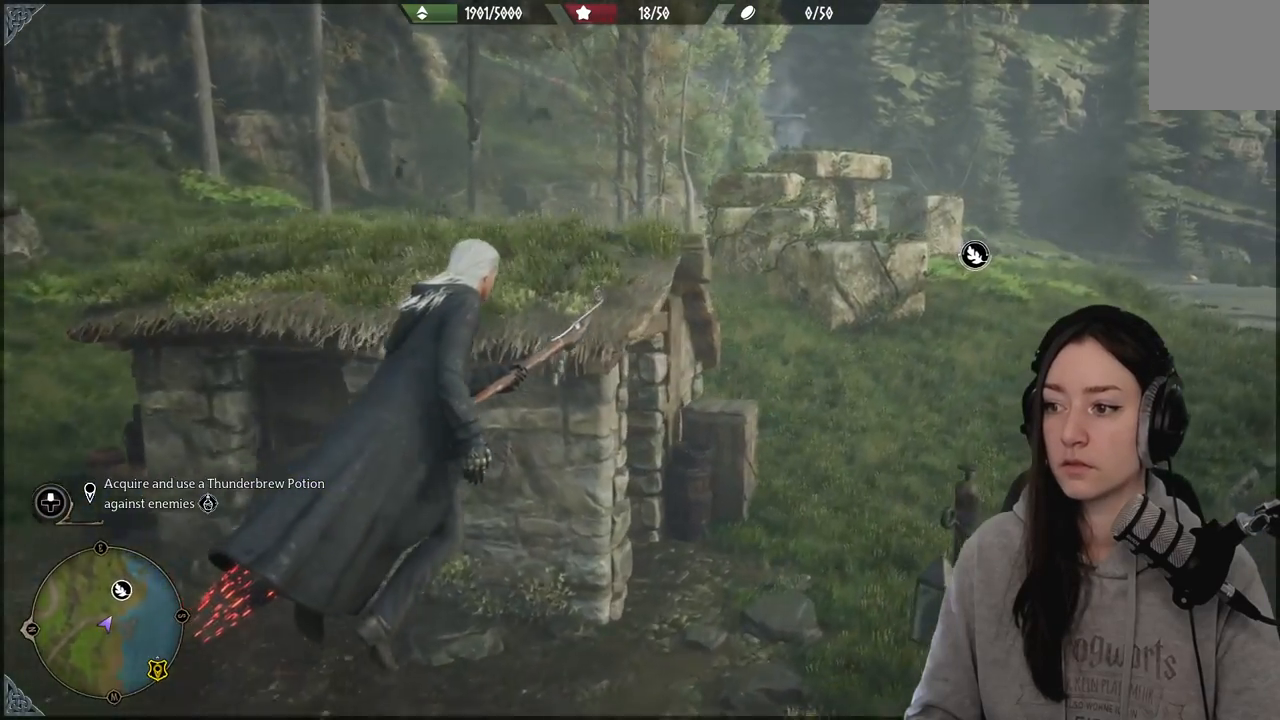
{"buttons": ["R2"], "left_stick": "up-right", "right_stick": "right", "events": [[200, "right_stick", "up-right"], [400, "right_stick", "right"]]}